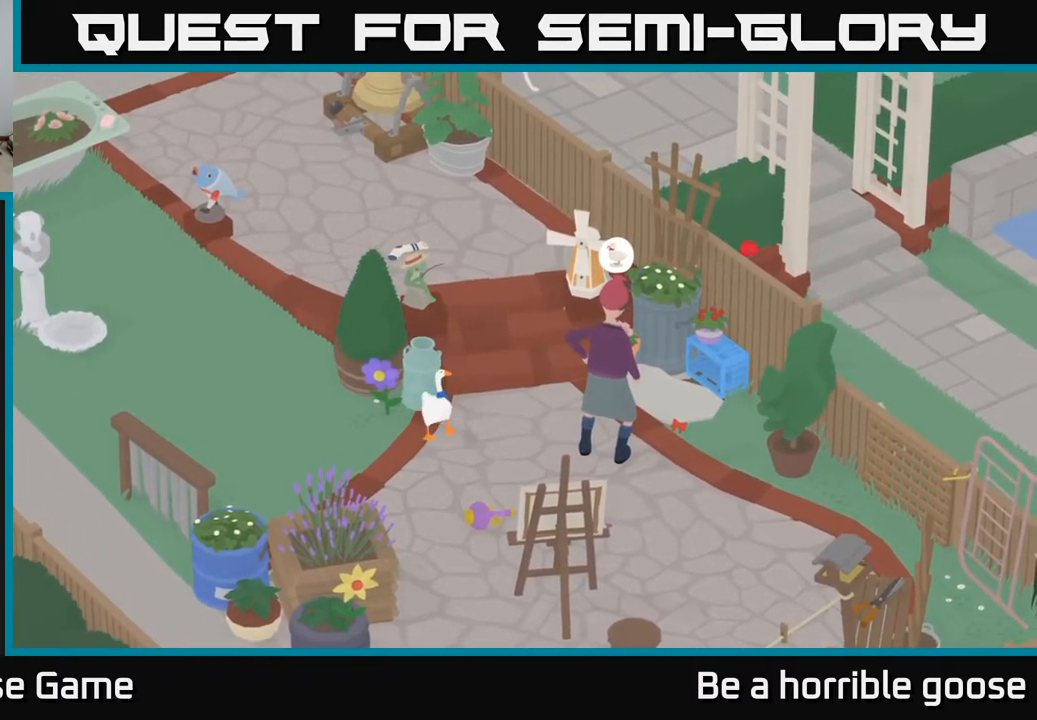
Gameplay with a controller (Xbox layout); each line is a JSON object with the inputs held at the frame after it. "events" lists button and stick changes between this image and that frame as [ms after this image, input, new state], when the widget could be followed in between.
{"buttons": ["L2"], "left_stick": "down-right", "right_stick": "center", "events": [[267, "L2", "down"], [333, "left_stick", "down-right"]]}
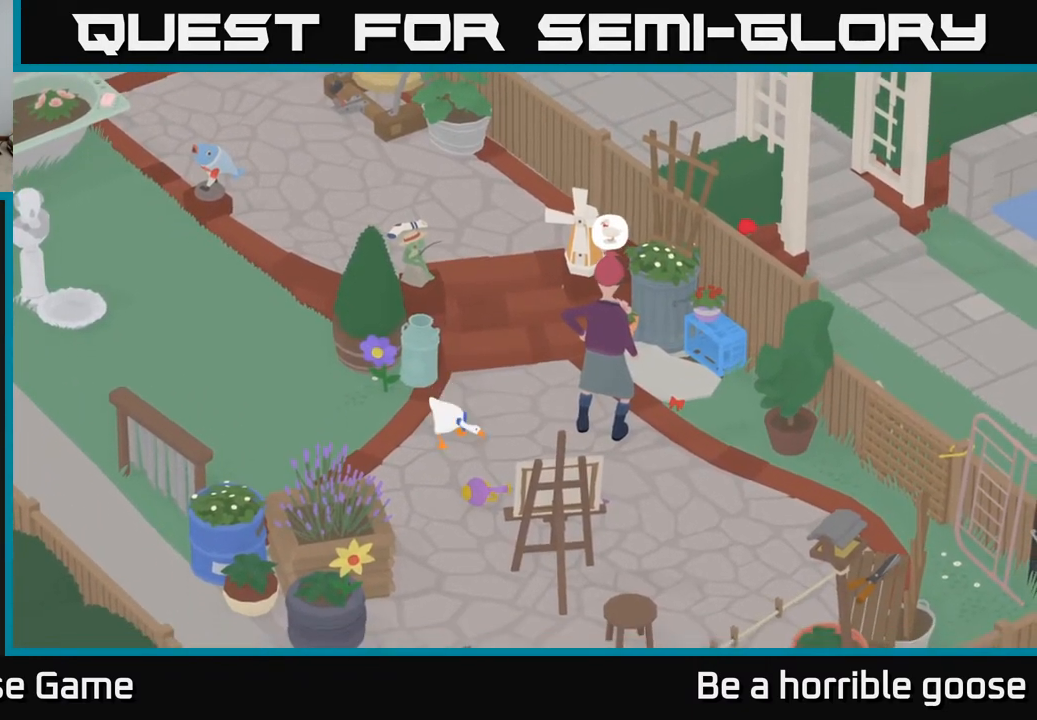
{"buttons": ["L2"], "left_stick": "down-right", "right_stick": "center", "events": [[33, "B", "down"], [150, "B", "up"]]}
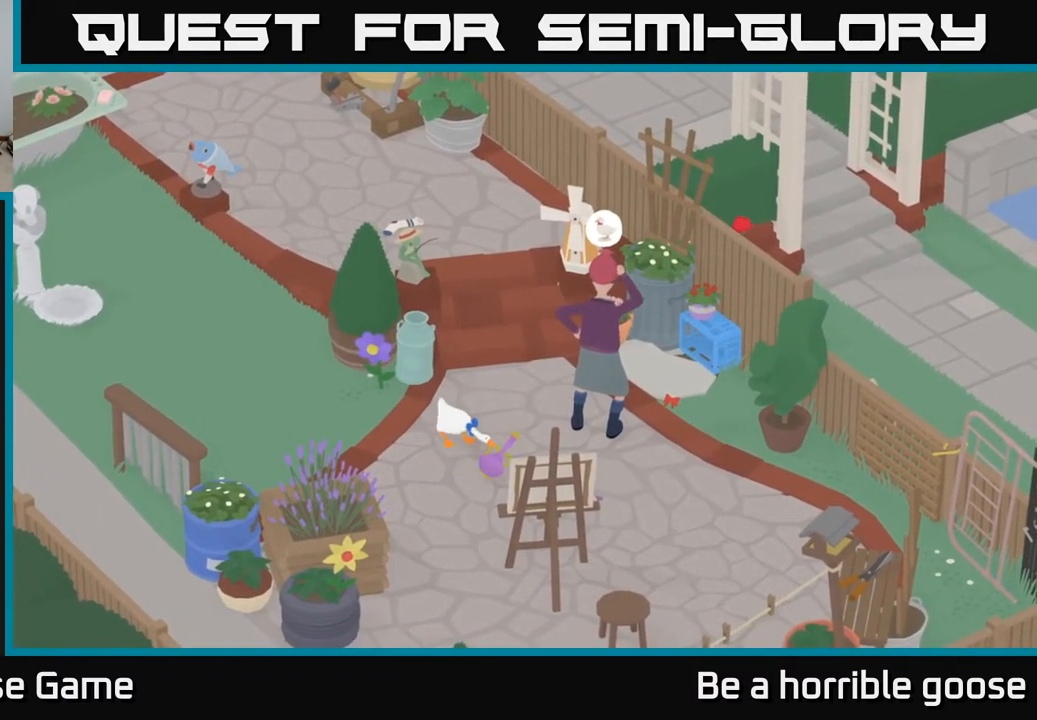
{"buttons": ["L2"], "left_stick": "right", "right_stick": "center", "events": [[217, "left_stick", "right"]]}
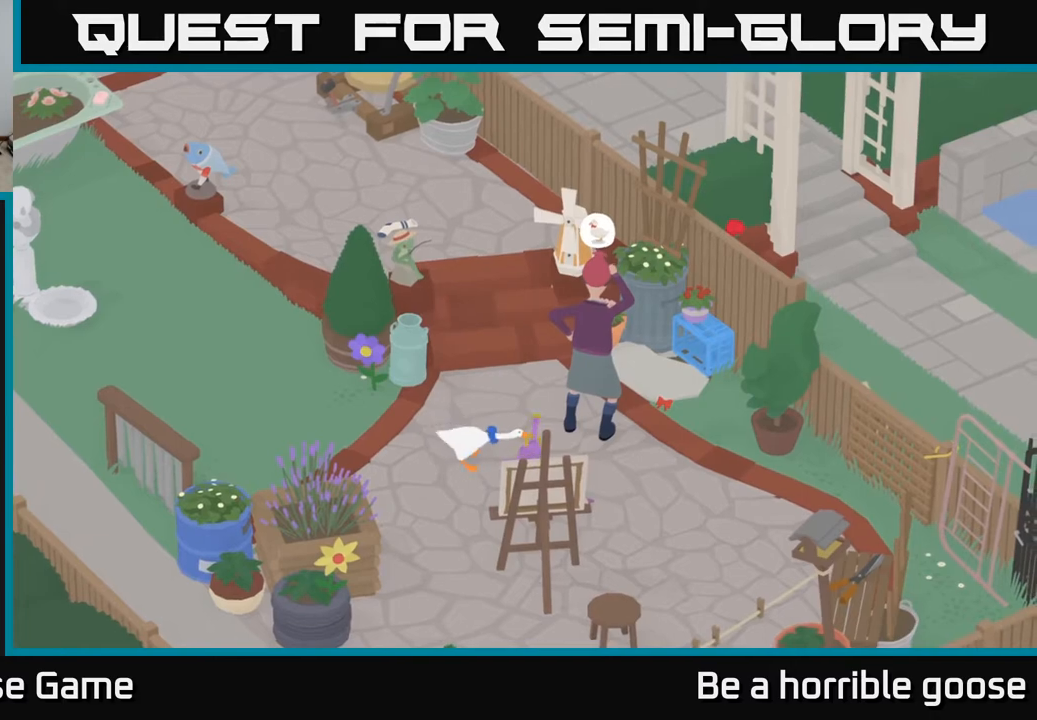
{"buttons": ["L2"], "left_stick": "center", "right_stick": "center", "events": [[283, "left_stick", "center"], [350, "B", "down"], [433, "B", "up"]]}
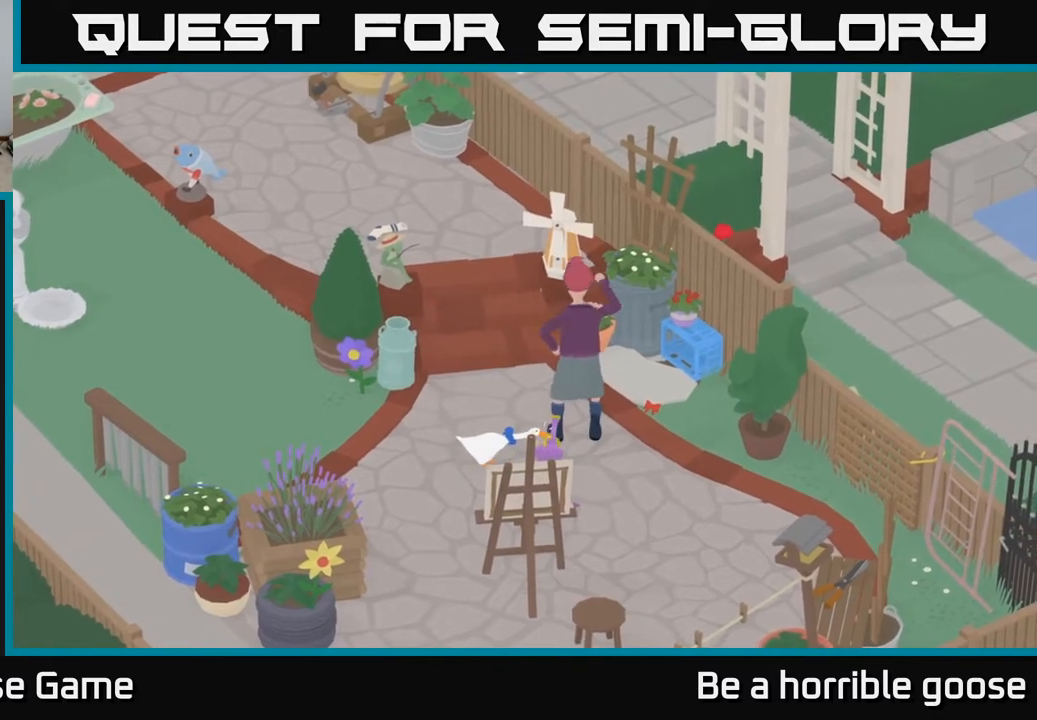
{"buttons": [], "left_stick": "up", "right_stick": "center", "events": [[83, "L2", "up"], [150, "left_stick", "up"]]}
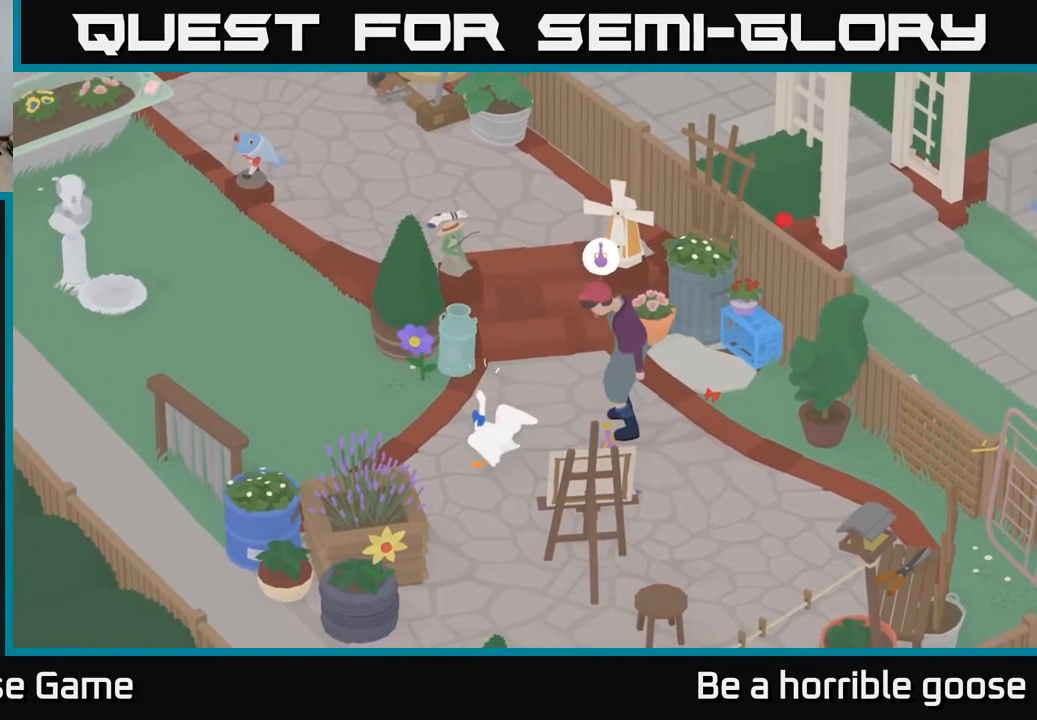
{"buttons": ["A"], "left_stick": "right", "right_stick": "center", "events": [[67, "A", "down"], [117, "left_stick", "up-right"], [483, "left_stick", "right"]]}
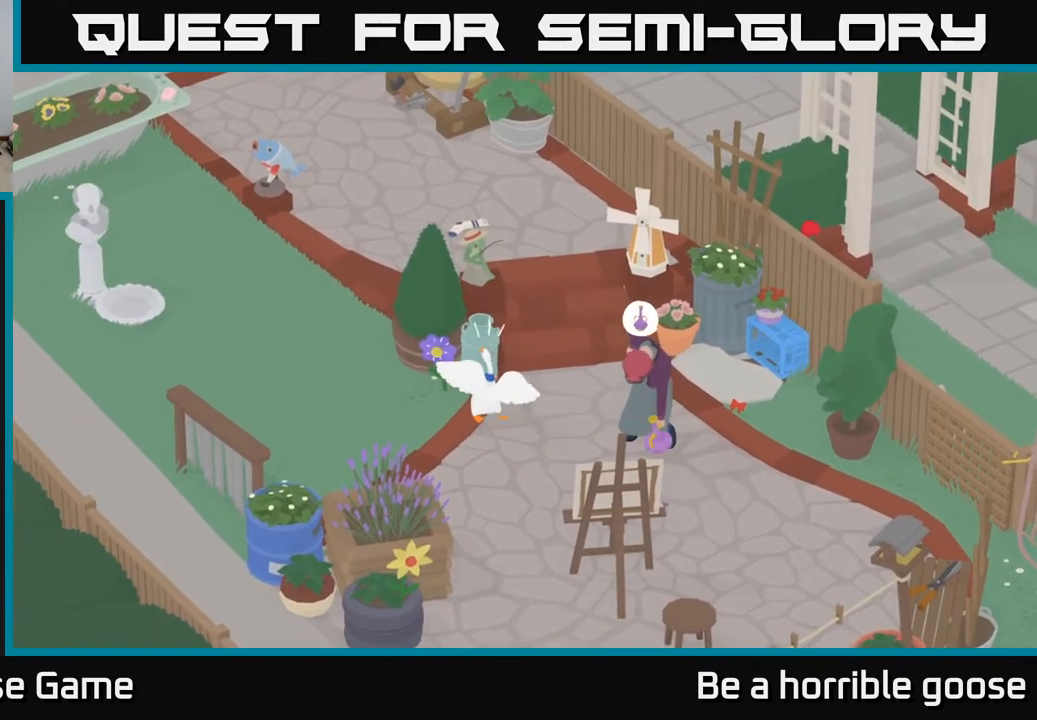
{"buttons": ["A"], "left_stick": "right", "right_stick": "center", "events": []}
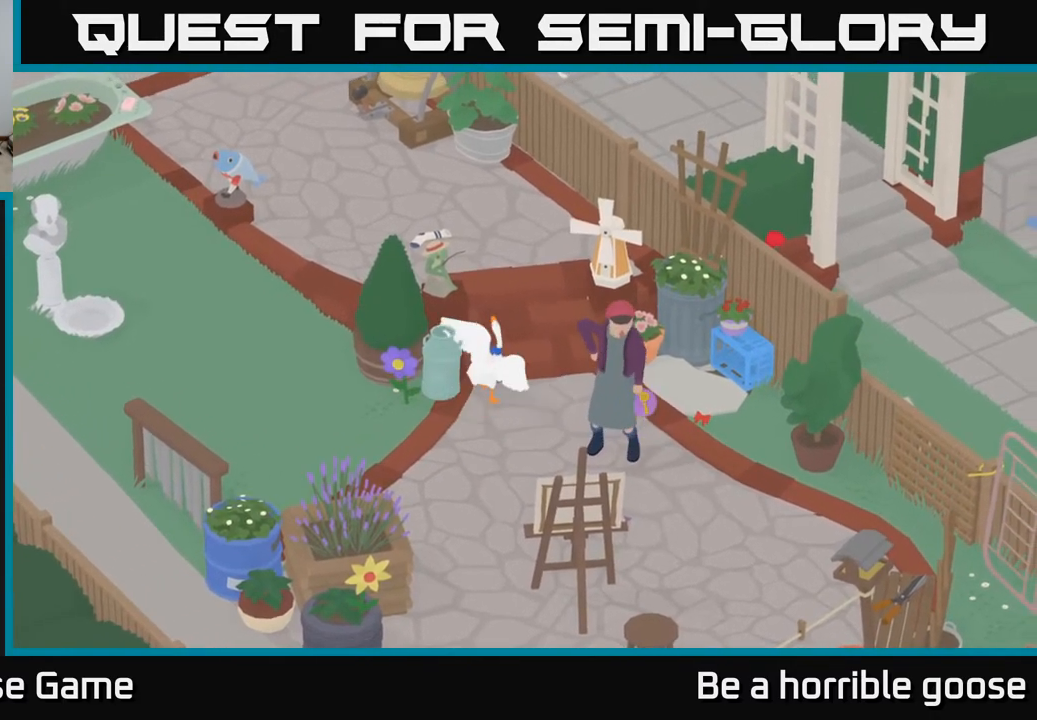
{"buttons": [], "left_stick": "down-right", "right_stick": "center", "events": [[300, "left_stick", "down-right"], [467, "A", "up"]]}
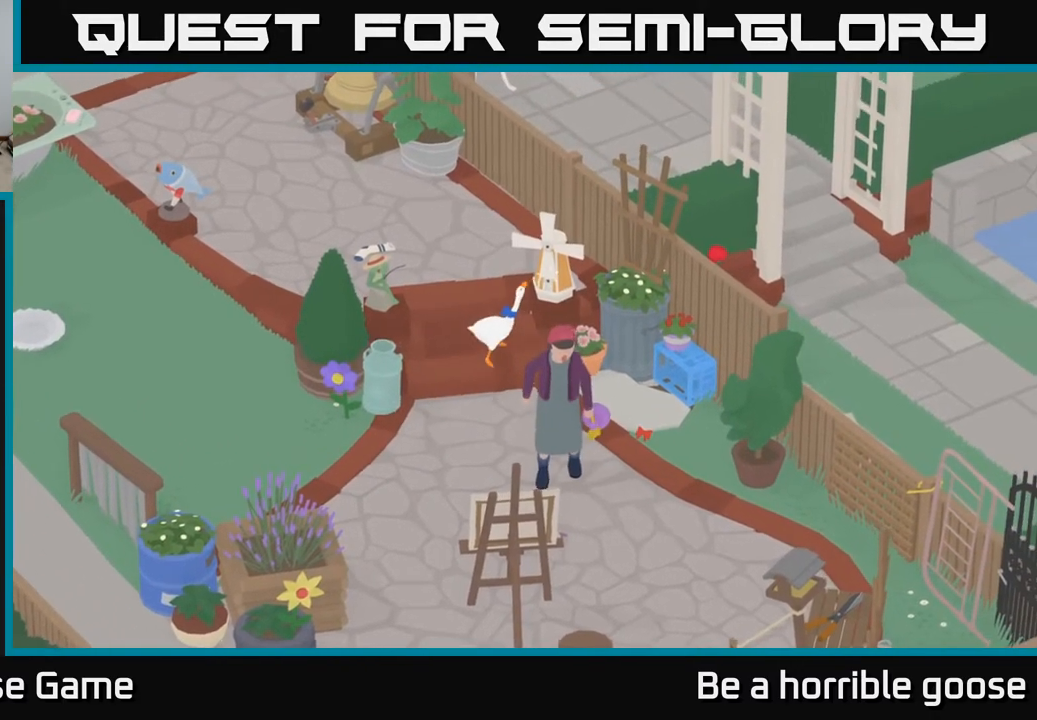
{"buttons": [], "left_stick": "down", "right_stick": "center", "events": [[50, "left_stick", "down"]]}
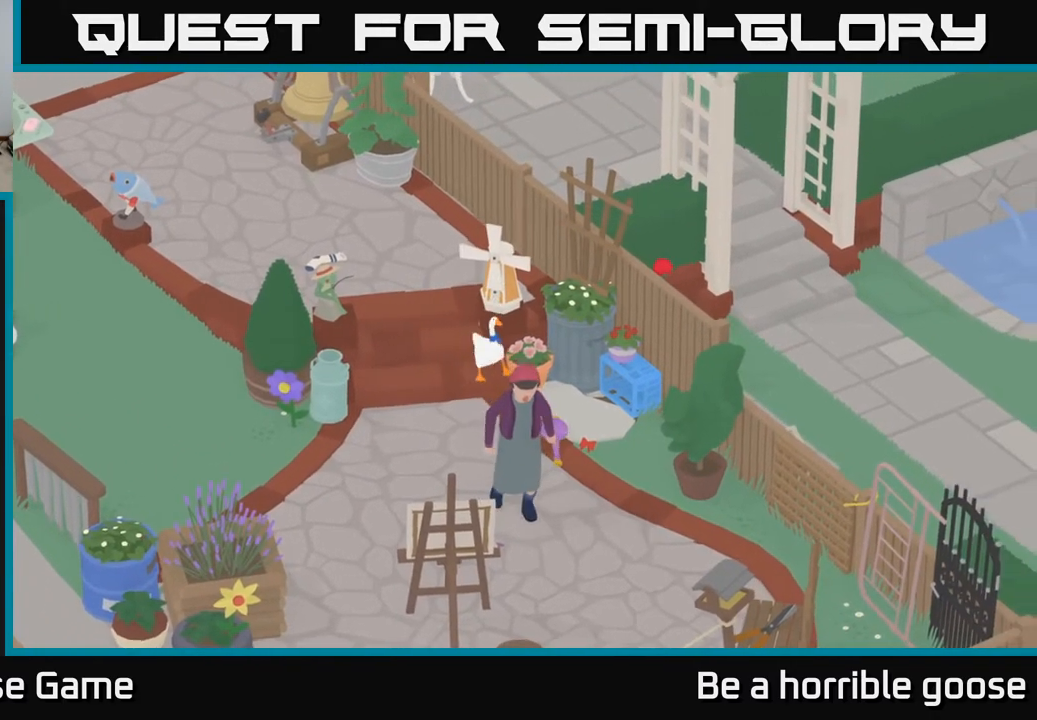
{"buttons": [], "left_stick": "center", "right_stick": "center", "events": [[50, "A", "down"], [100, "left_stick", "down-right"], [250, "A", "up"], [333, "B", "down"], [350, "left_stick", "center"], [433, "B", "up"]]}
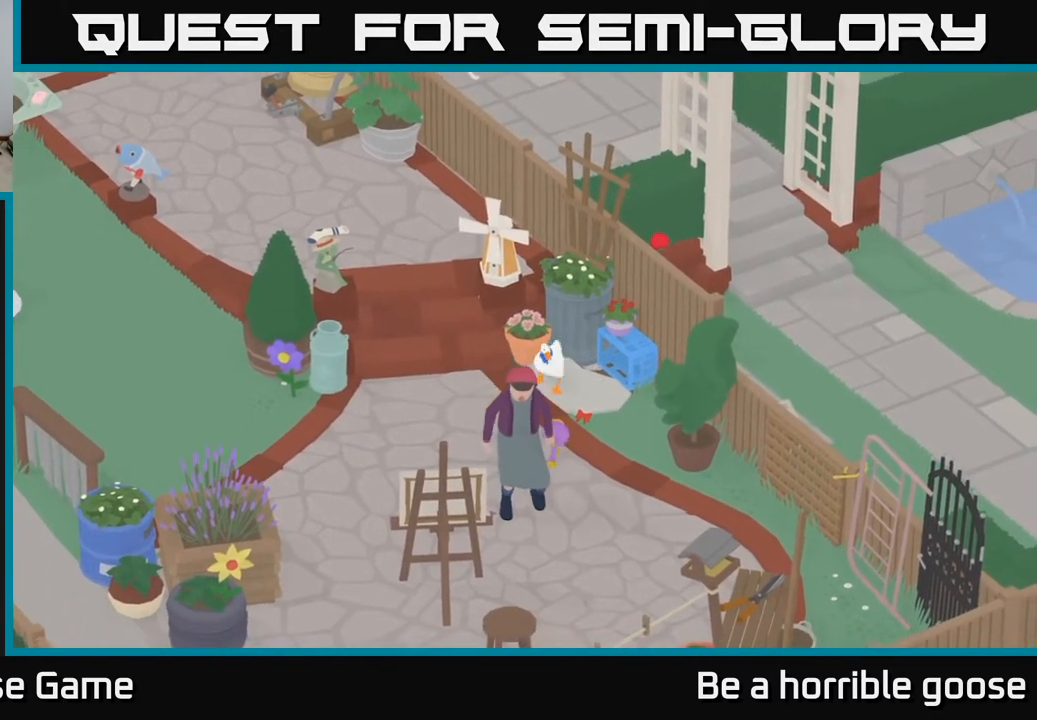
{"buttons": [], "left_stick": "center", "right_stick": "center", "events": [[133, "X", "down"], [217, "X", "up"]]}
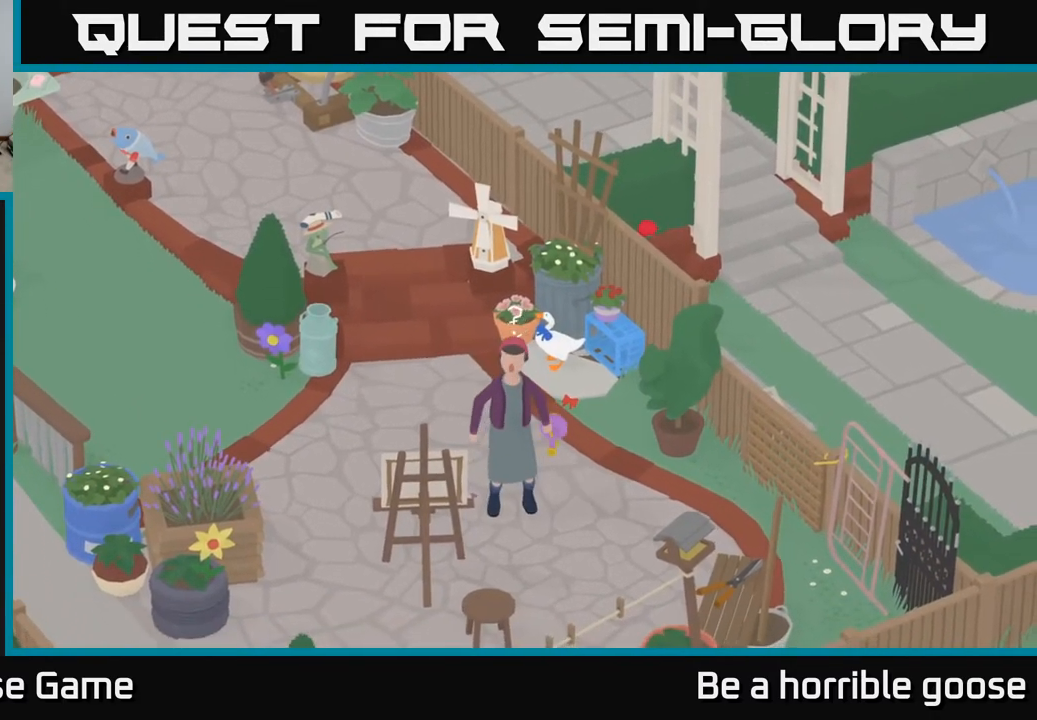
{"buttons": [], "left_stick": "center", "right_stick": "center", "events": []}
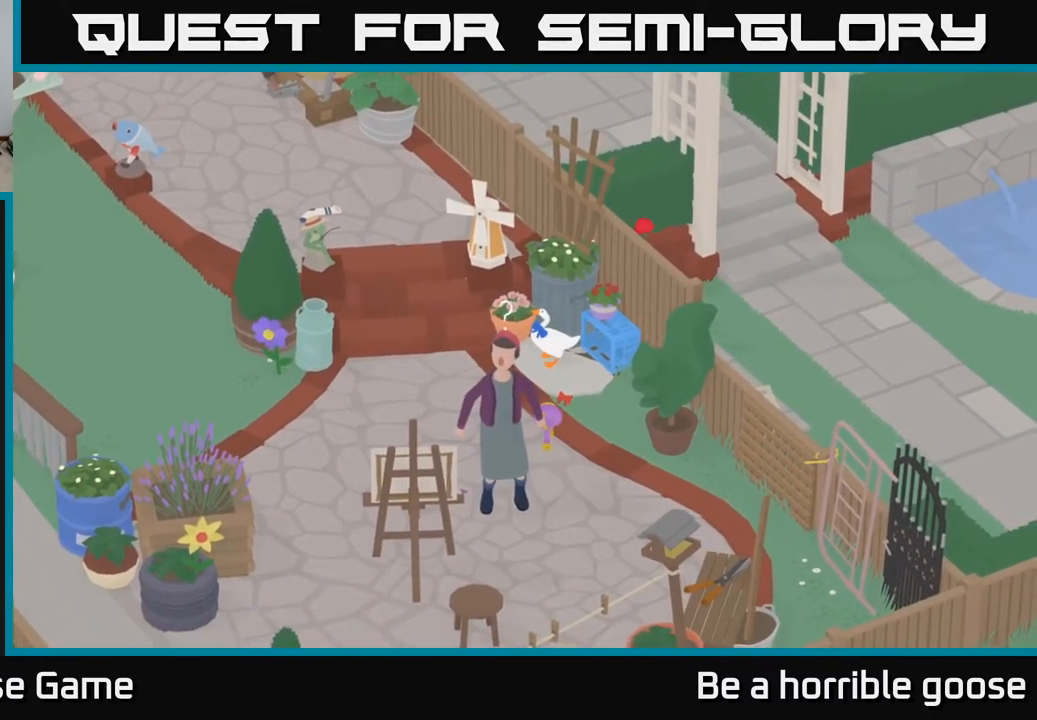
{"buttons": [], "left_stick": "center", "right_stick": "center", "events": []}
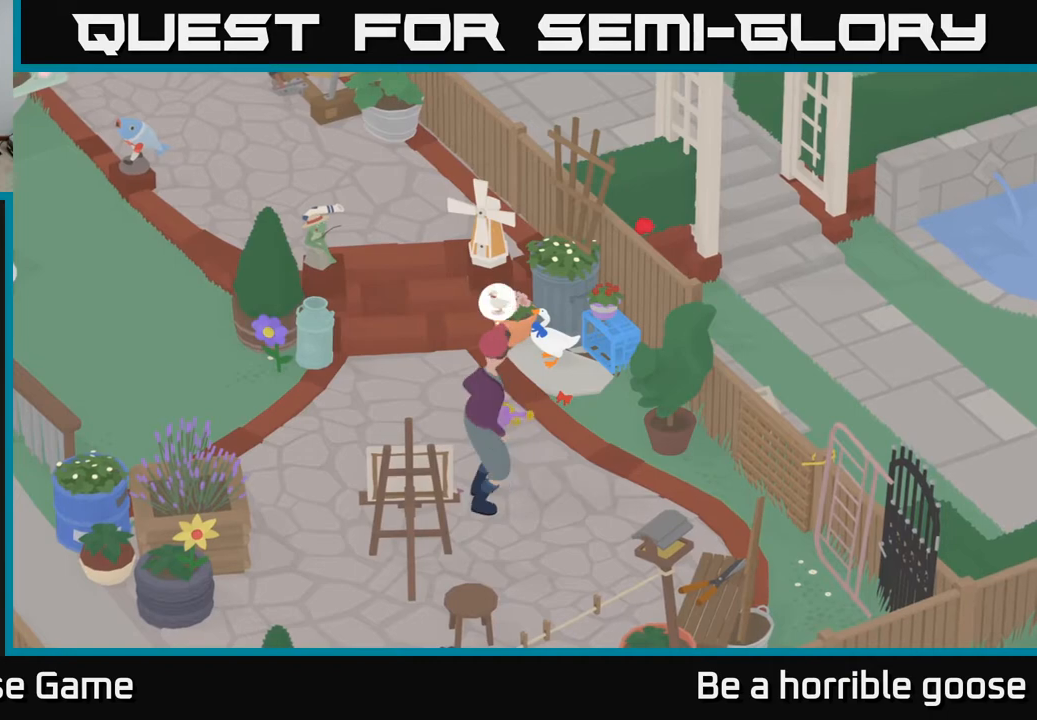
{"buttons": [], "left_stick": "center", "right_stick": "center", "events": []}
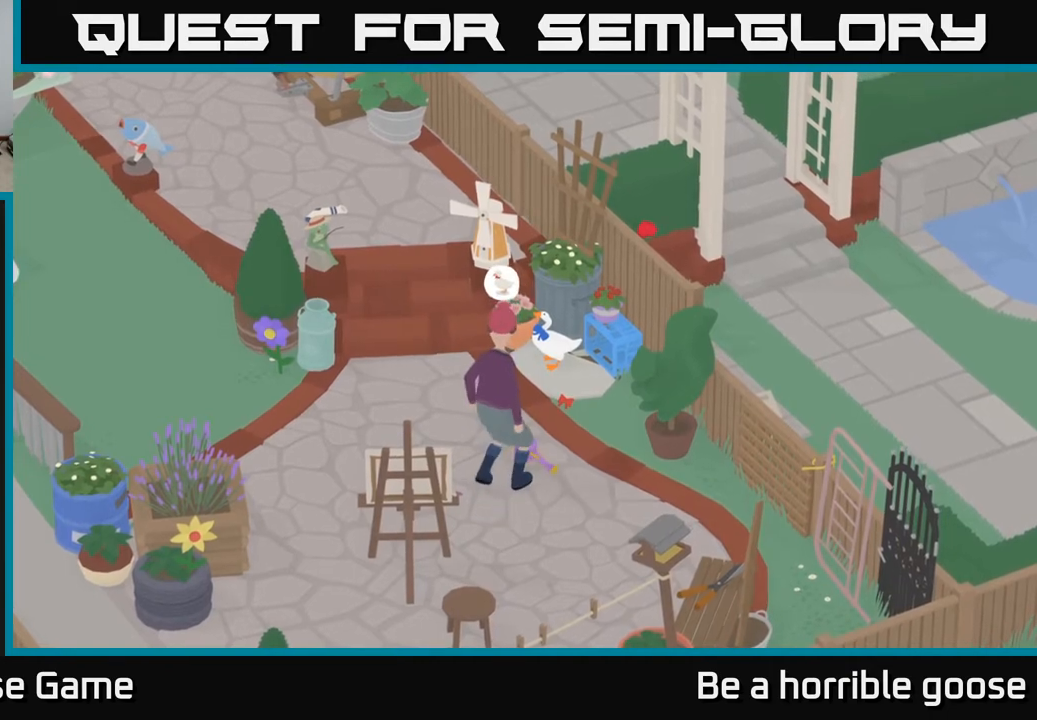
{"buttons": [], "left_stick": "center", "right_stick": "center", "events": []}
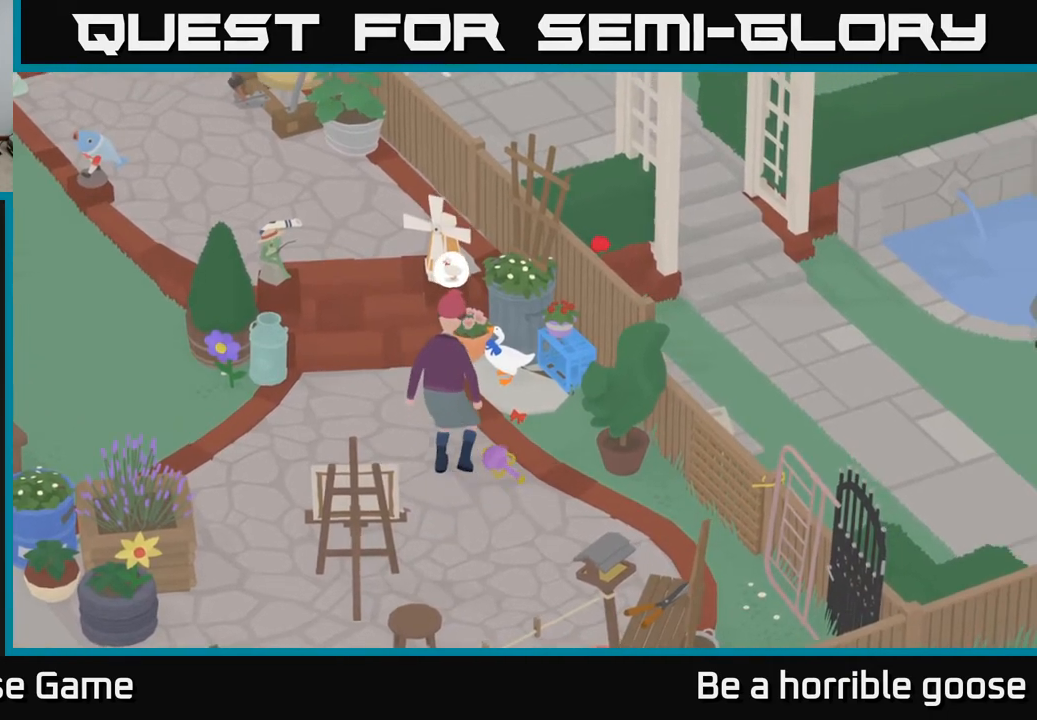
{"buttons": [], "left_stick": "center", "right_stick": "center", "events": []}
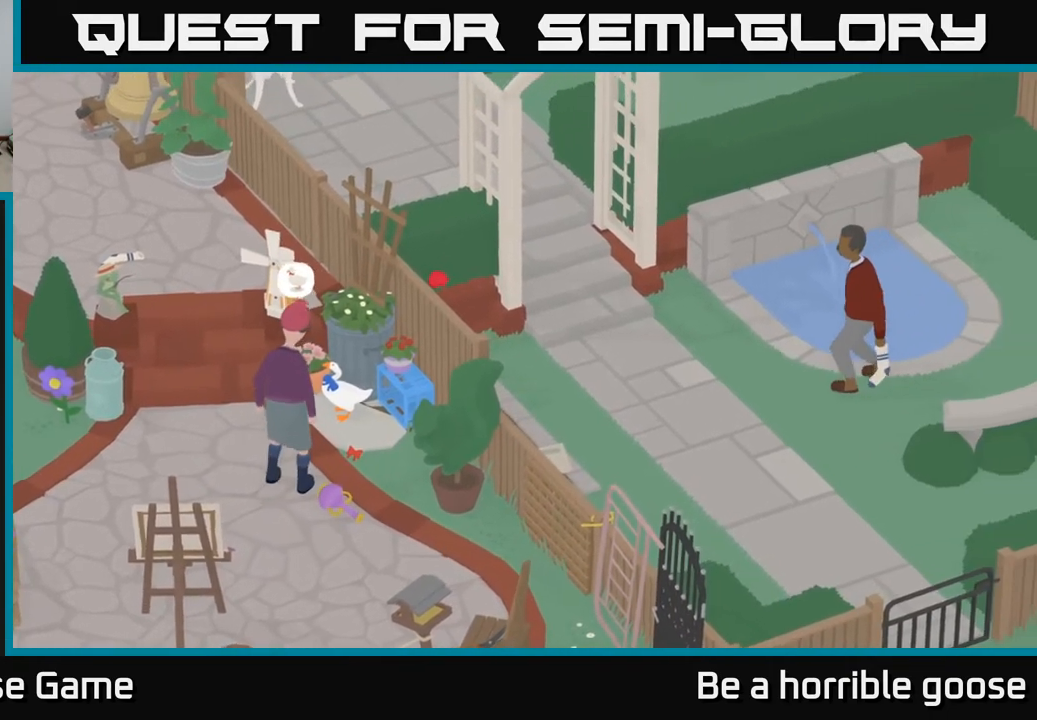
{"buttons": [], "left_stick": "center", "right_stick": "center", "events": []}
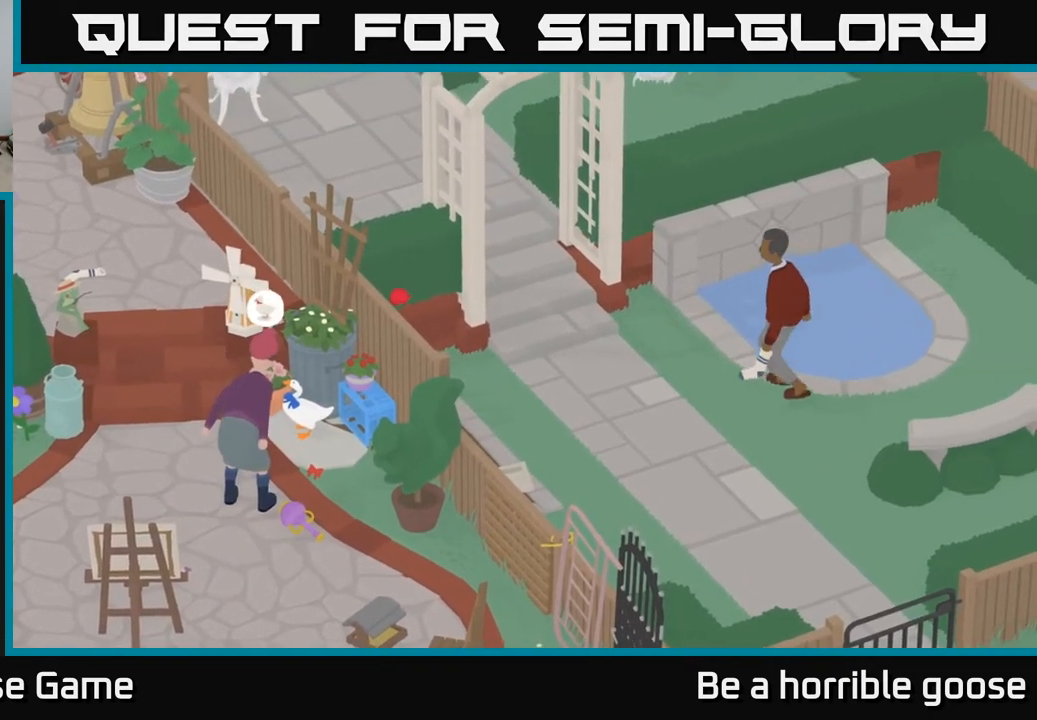
{"buttons": [], "left_stick": "center", "right_stick": "center", "events": []}
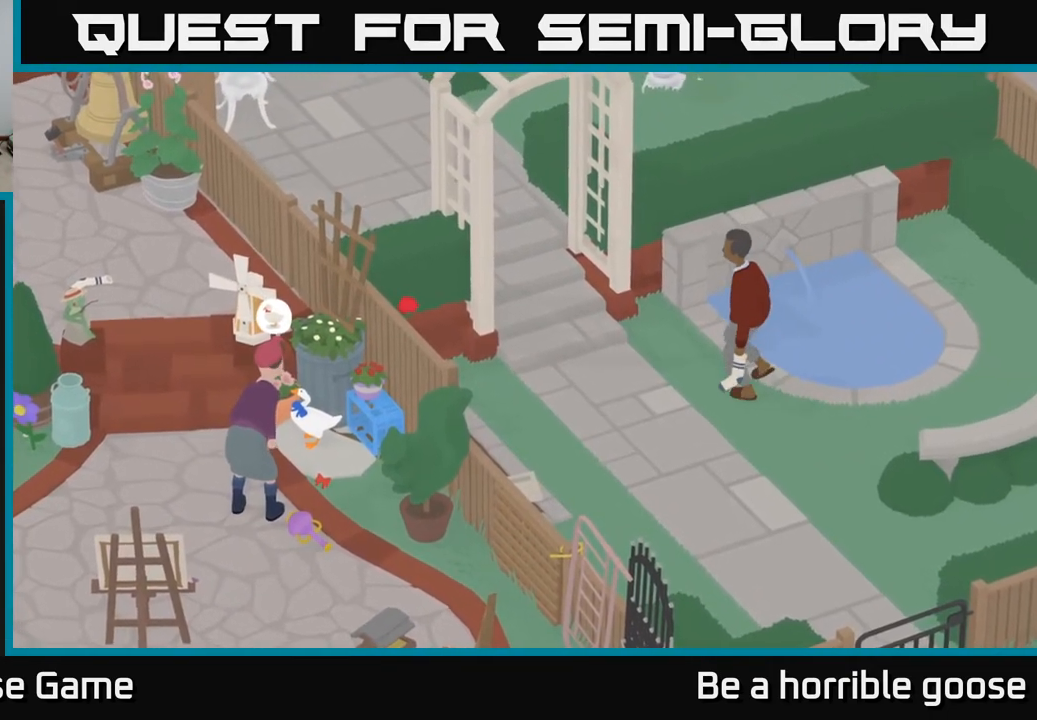
{"buttons": [], "left_stick": "center", "right_stick": "center", "events": []}
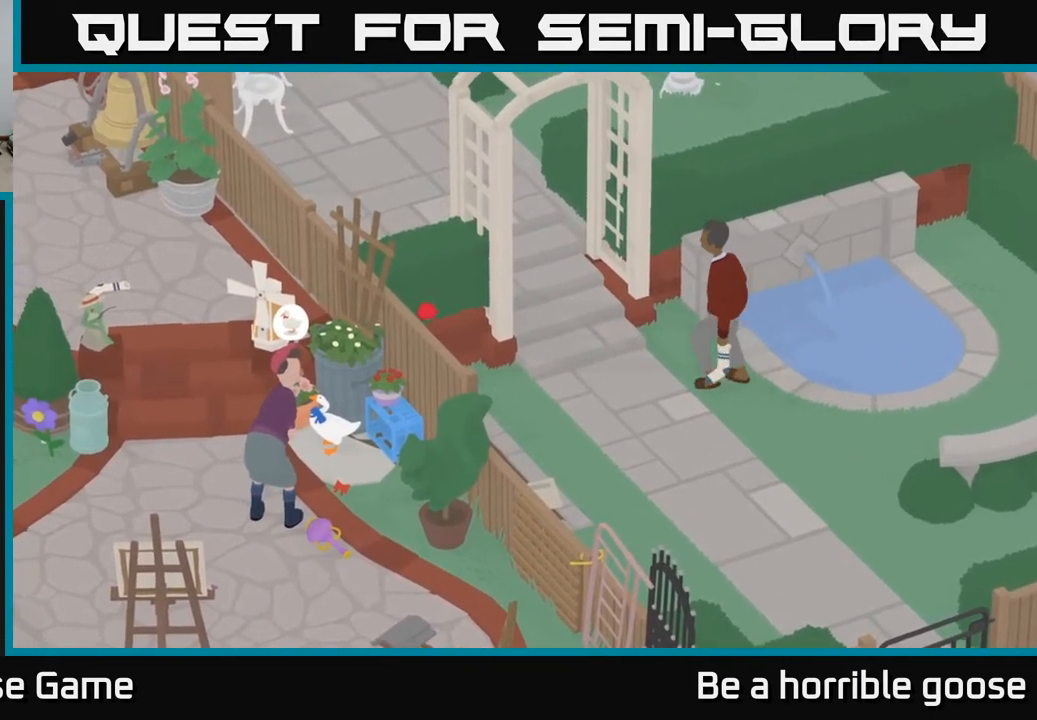
{"buttons": [], "left_stick": "center", "right_stick": "center", "events": [[67, "X", "down"], [167, "X", "up"]]}
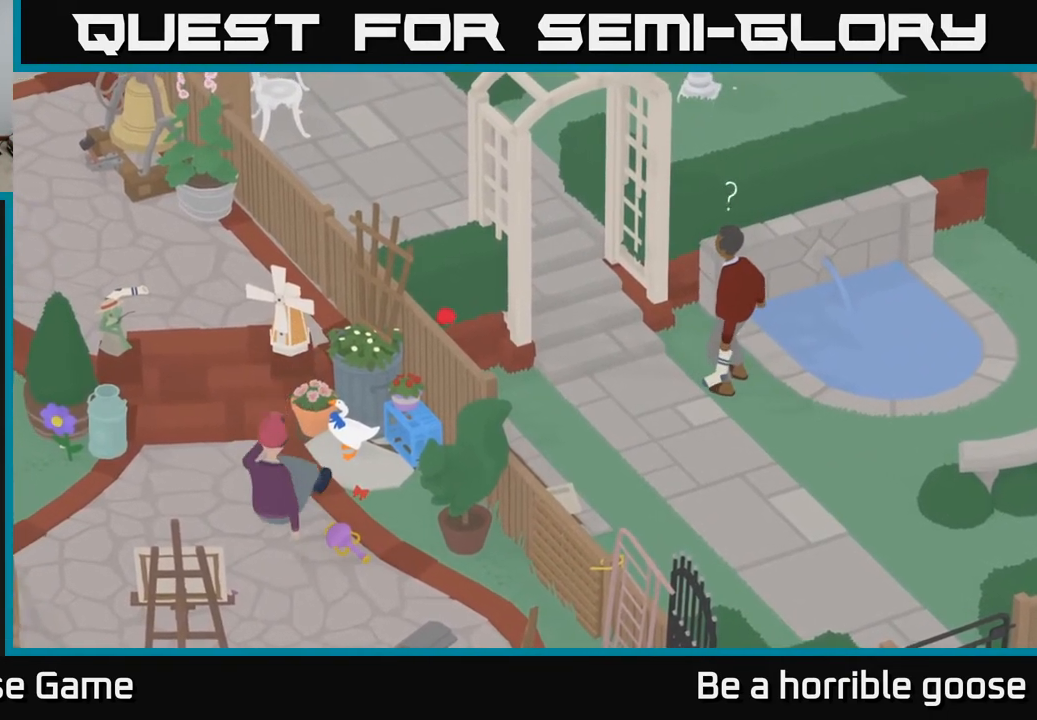
{"buttons": [], "left_stick": "center", "right_stick": "center", "events": []}
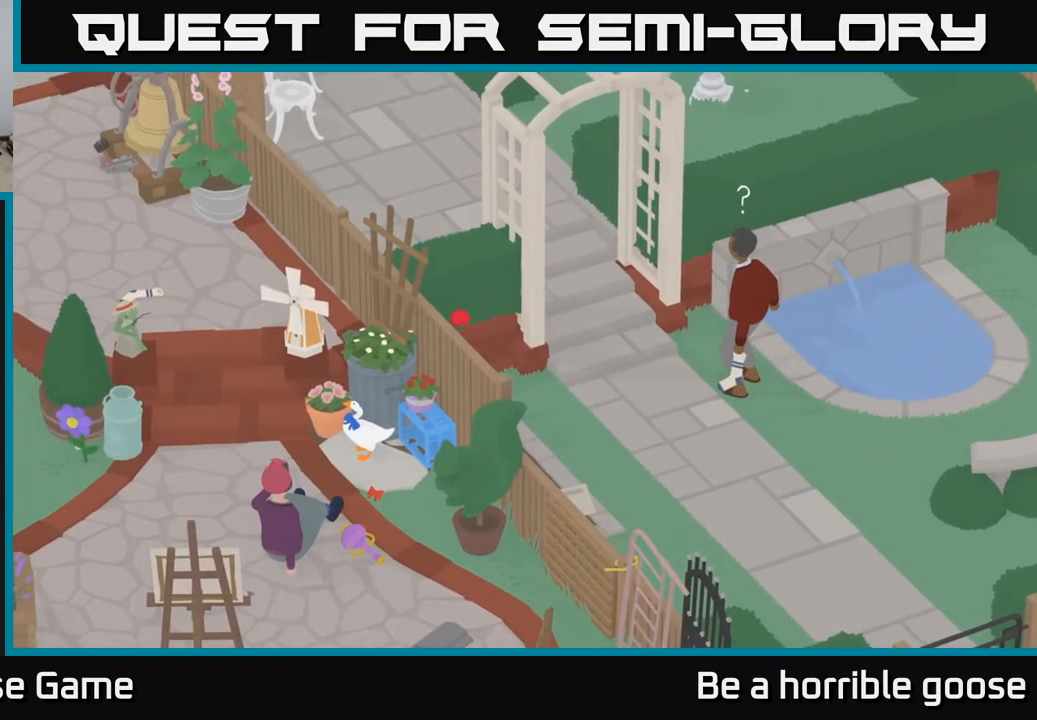
{"buttons": [], "left_stick": "center", "right_stick": "center", "events": []}
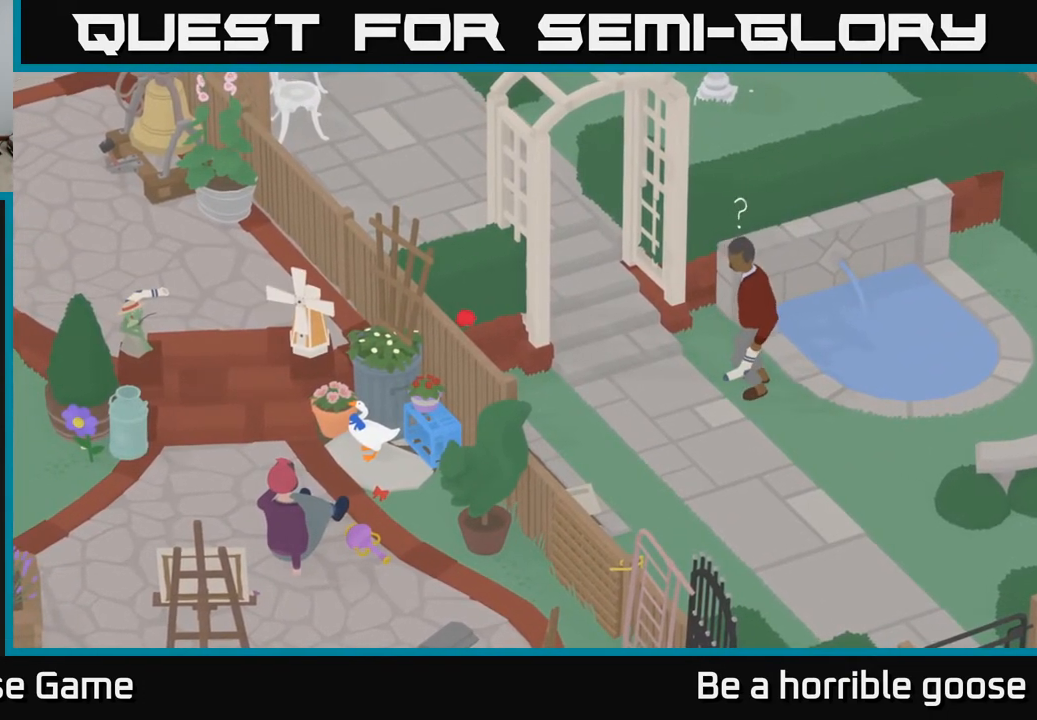
{"buttons": [], "left_stick": "center", "right_stick": "center", "events": [[200, "left_stick", "left"], [217, "B", "down"], [317, "B", "up"], [483, "left_stick", "center"]]}
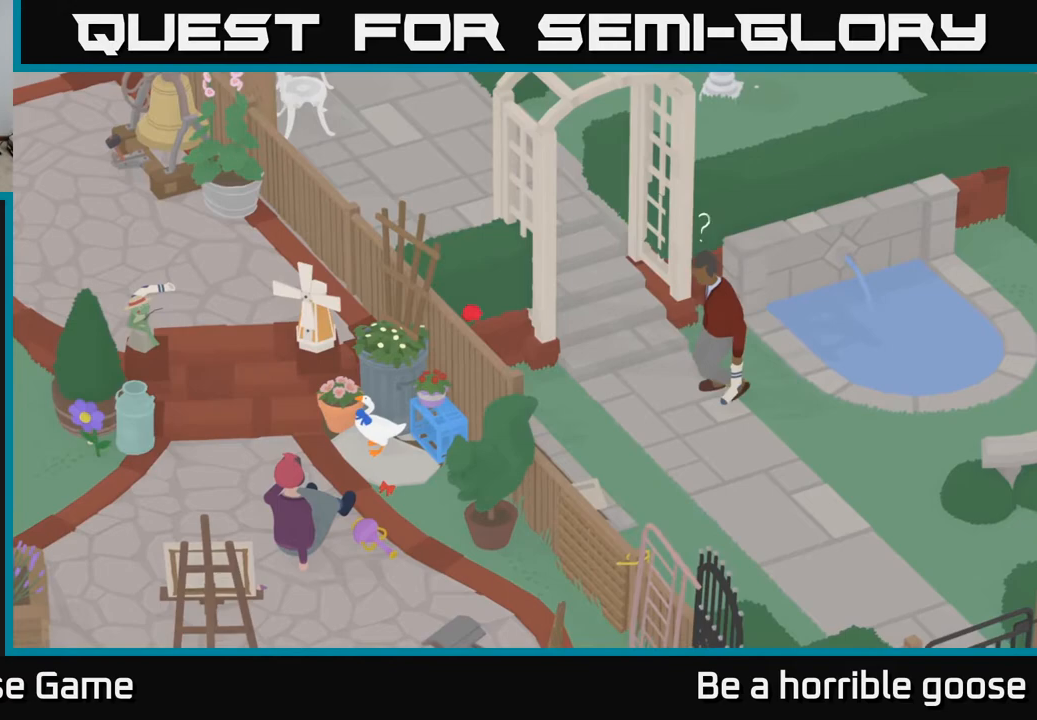
{"buttons": [], "left_stick": "down-left", "right_stick": "center", "events": [[267, "left_stick", "down-left"], [300, "A", "down"], [400, "A", "up"]]}
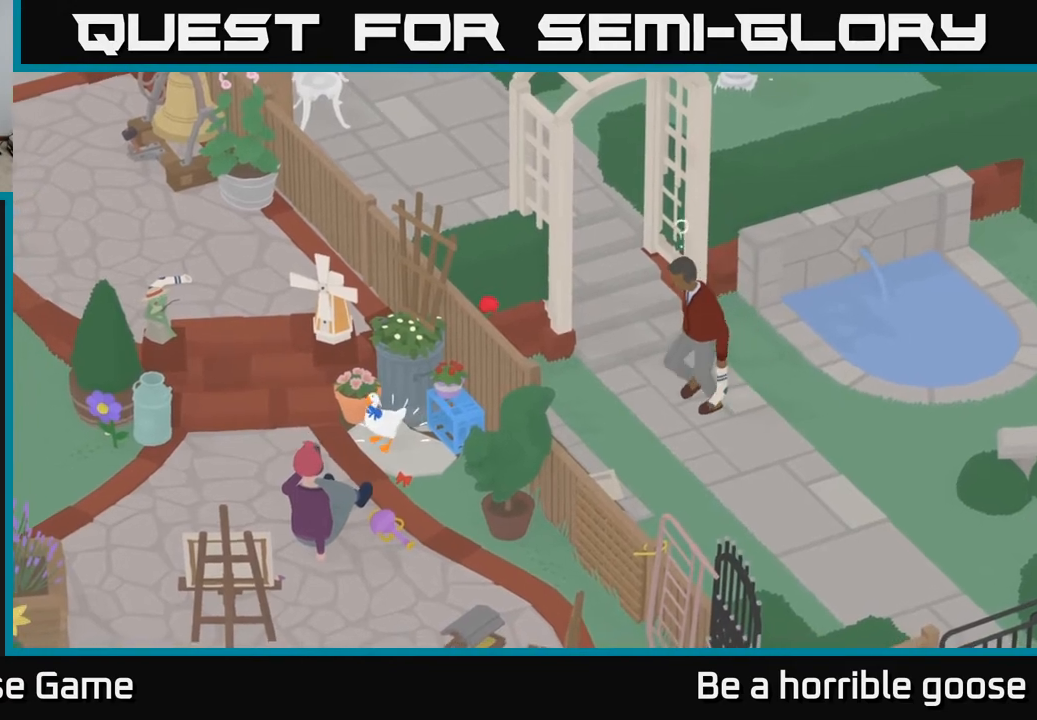
{"buttons": [], "left_stick": "center", "right_stick": "center", "events": [[17, "left_stick", "center"]]}
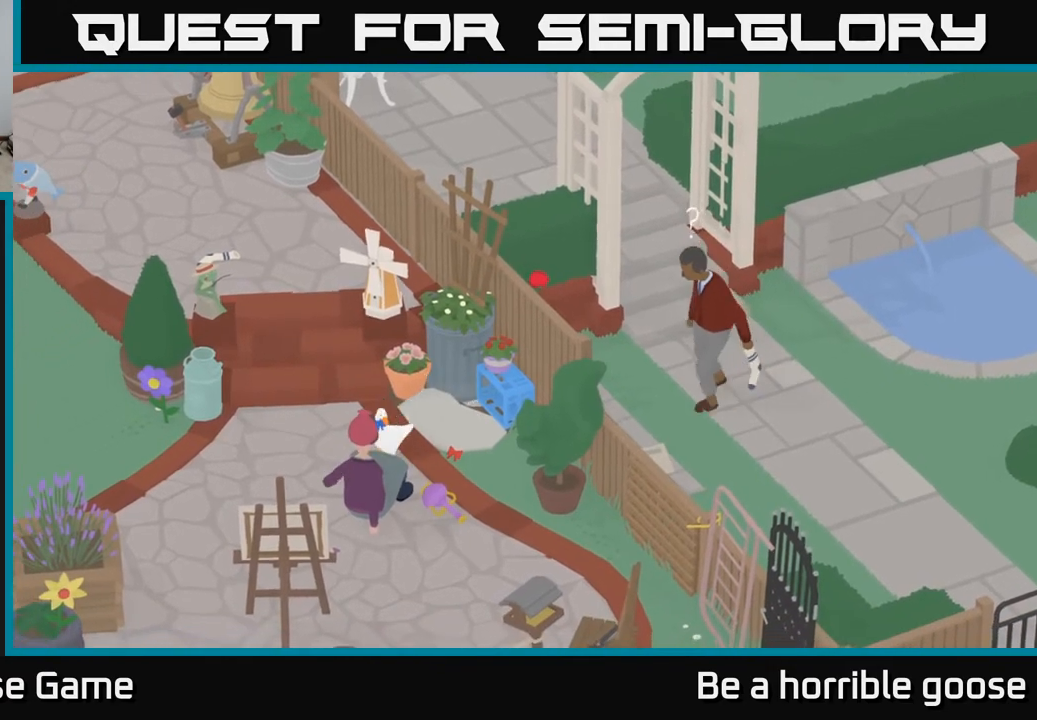
{"buttons": [], "left_stick": "left", "right_stick": "center", "events": [[83, "left_stick", "left"], [217, "A", "down"], [500, "A", "up"]]}
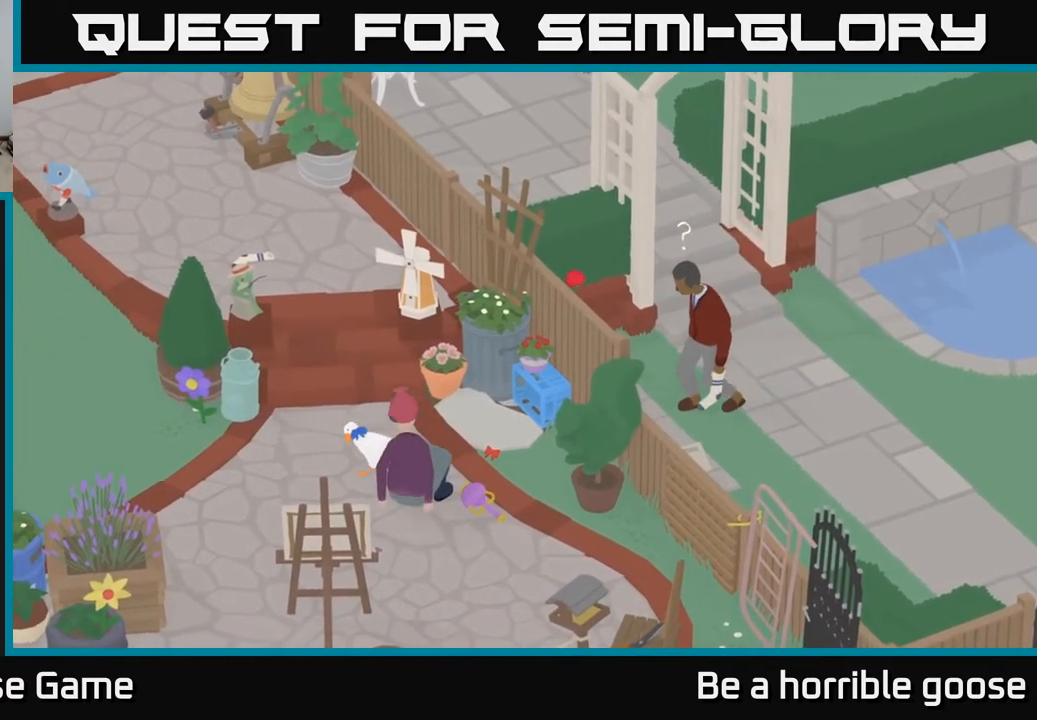
{"buttons": [], "left_stick": "left", "right_stick": "center", "events": []}